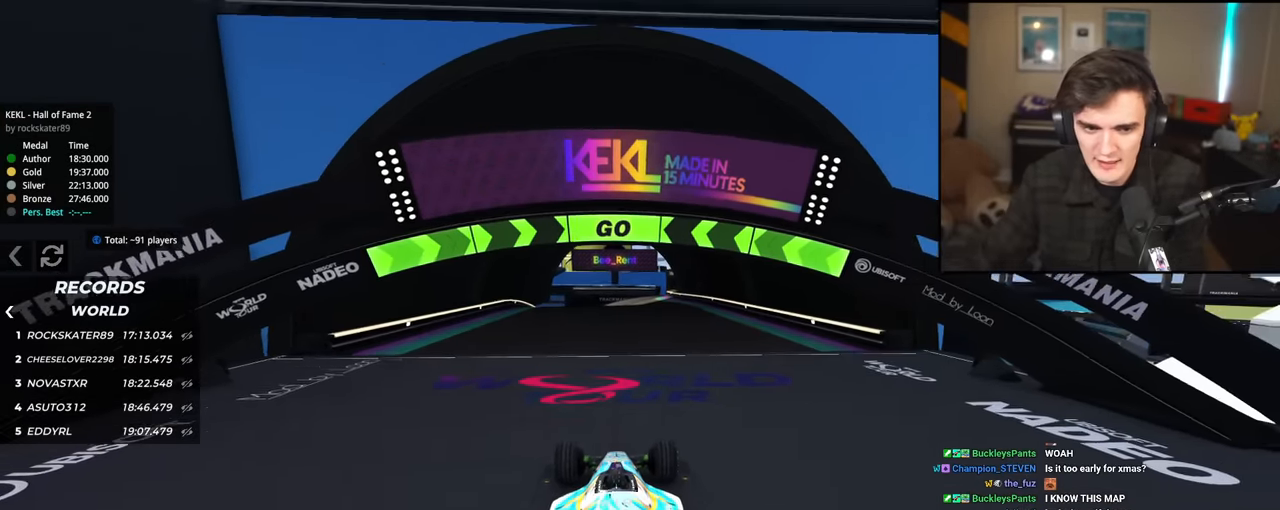
Gameplay with keyboard; each line is a JSON object with the keys held at the frame after it. "events" lists presses ("down") and releases ("up") of "brake", "down", "left", "right" and "up" between this image and that frame as [ms after this image, input, new state], when the widget could be followed in between. No other keys are recorded. Mouse input is not recorded. Key names are as the overlay labels them; some are game actions (e.g. jump) rather than physical keys.
{"keys": ["up"], "events": [[133, "up", "down"]]}
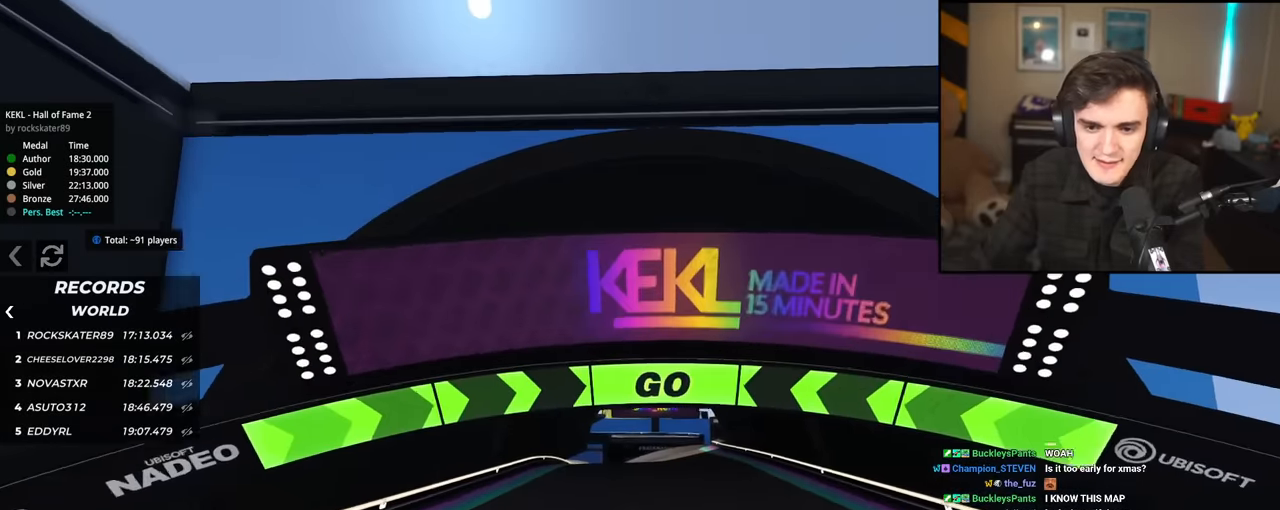
{"keys": ["up"], "events": []}
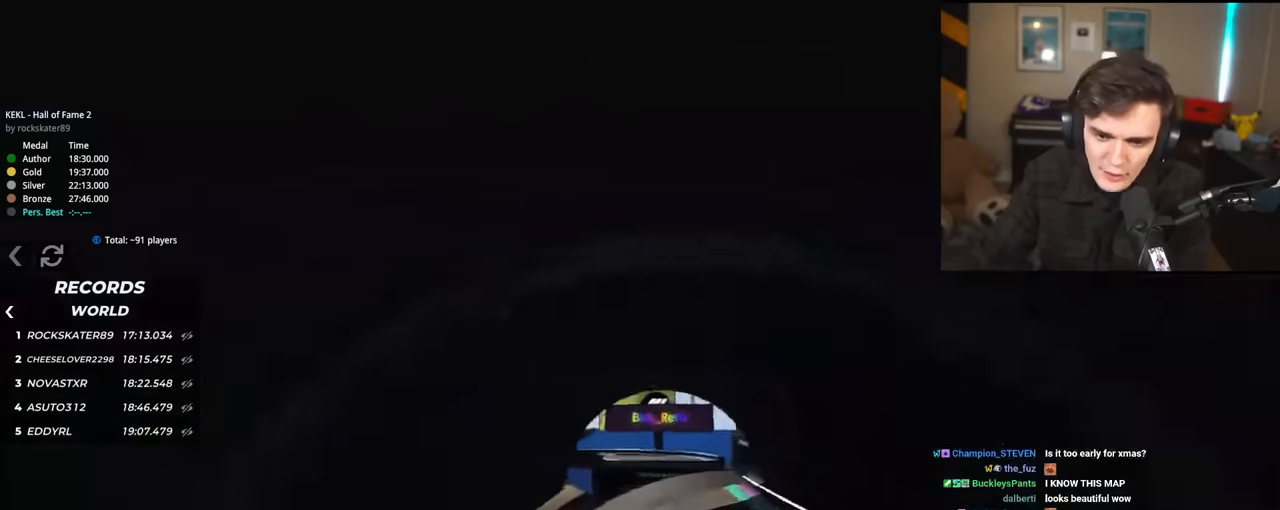
{"keys": [], "events": [[217, "up", "up"]]}
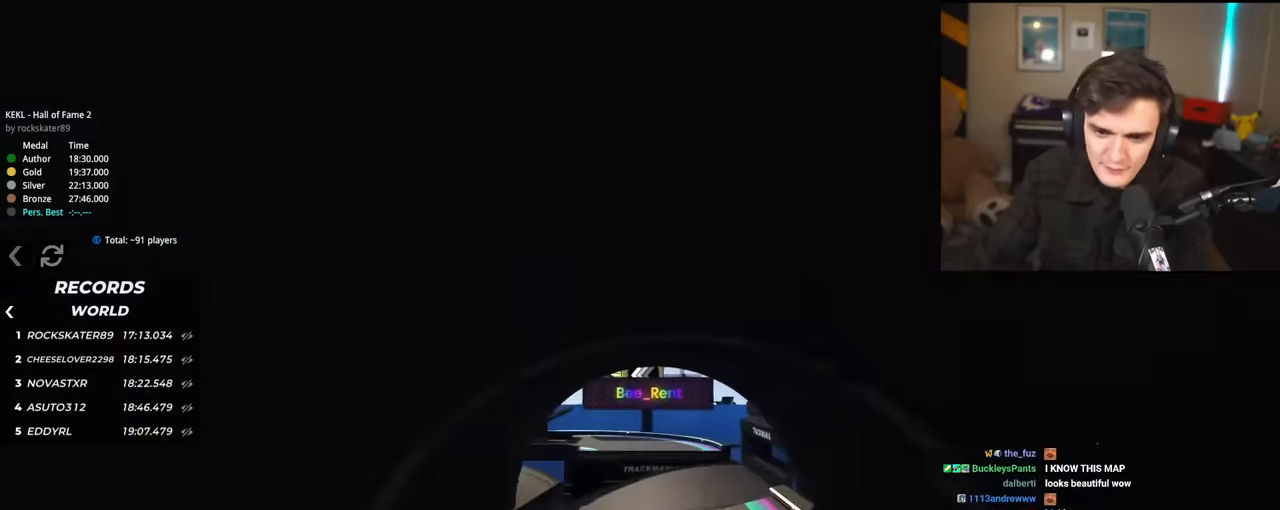
{"keys": ["up"], "events": [[184, "up", "down"]]}
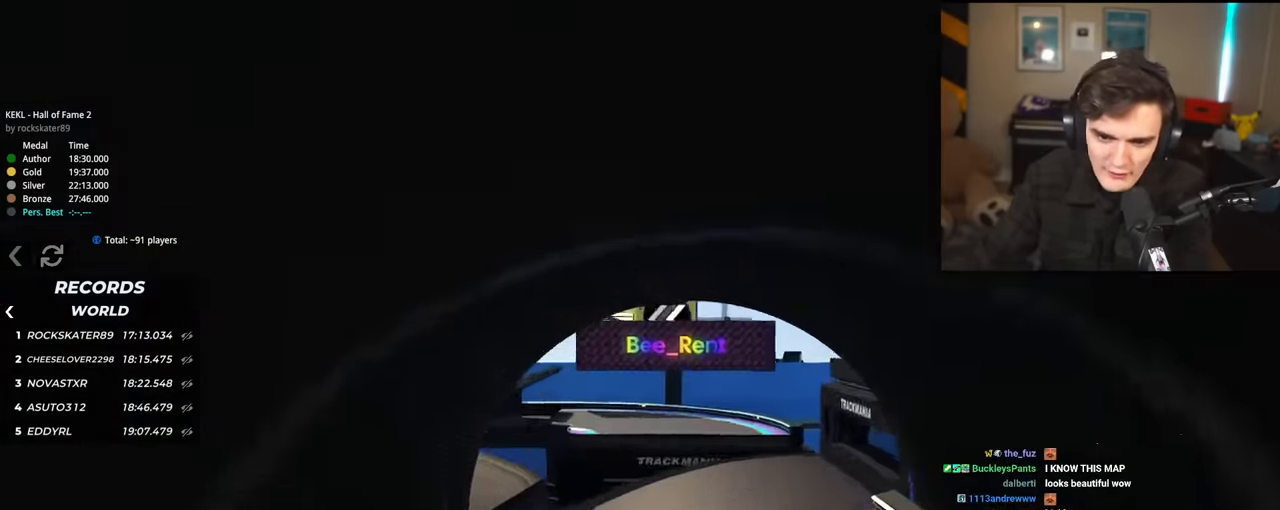
{"keys": [], "events": [[200, "up", "up"]]}
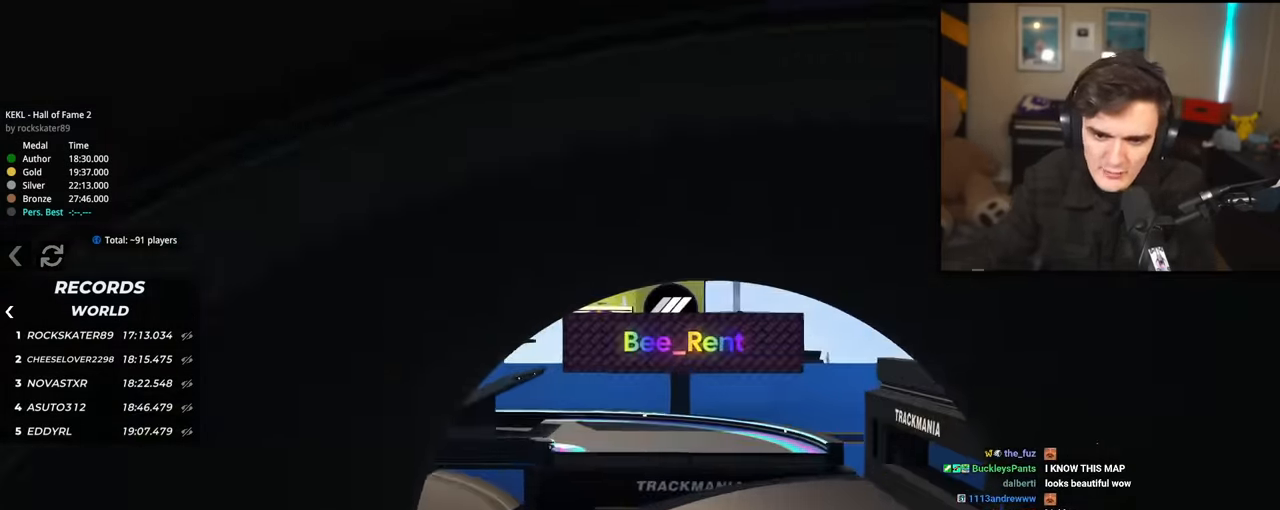
{"keys": ["up"], "events": [[167, "up", "down"]]}
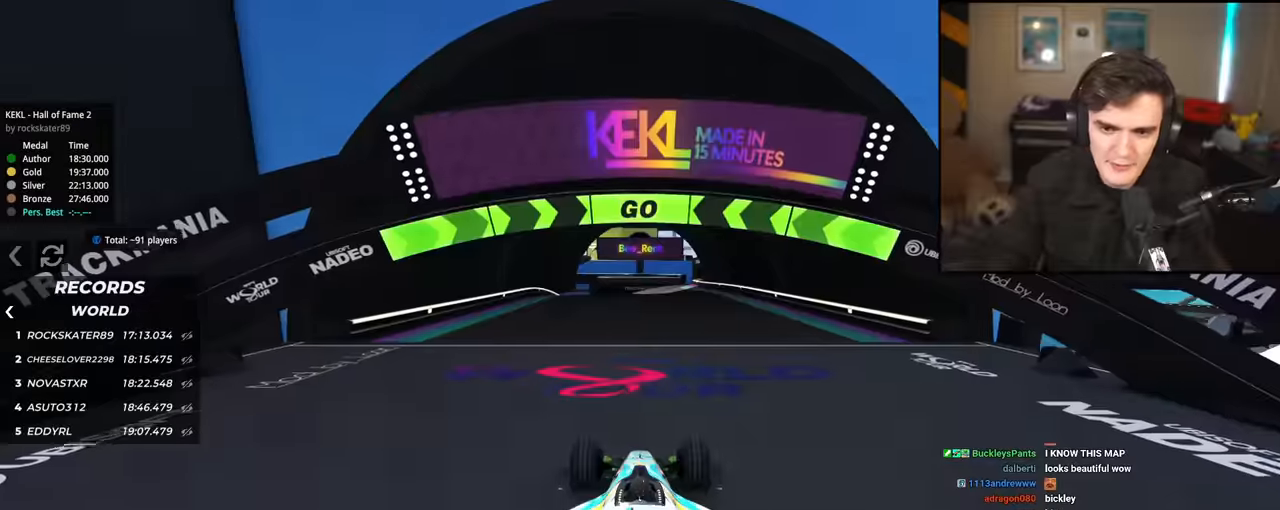
{"keys": ["up"], "events": []}
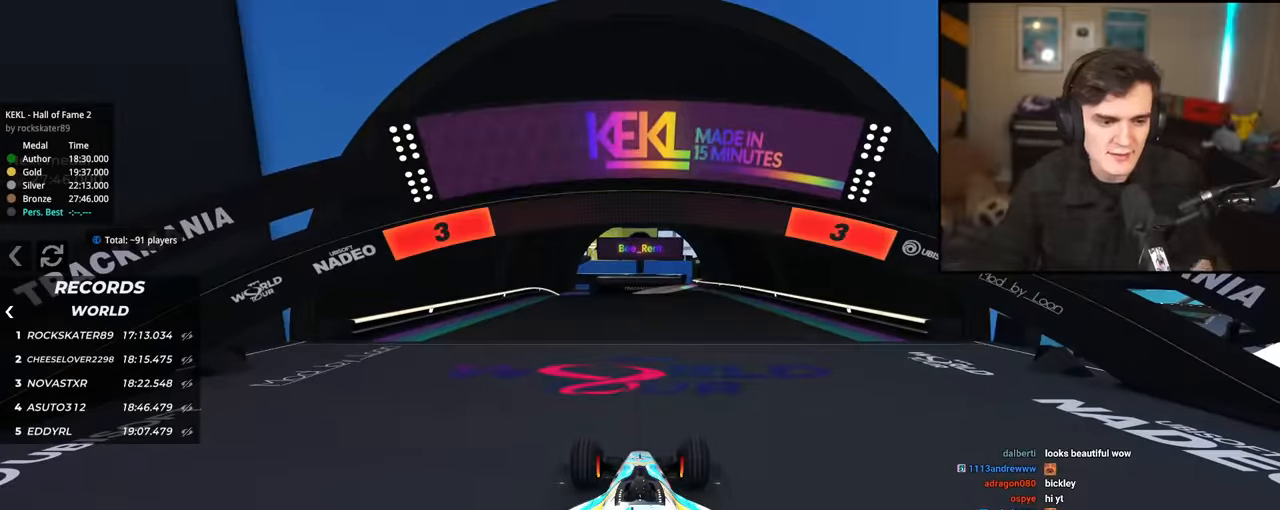
{"keys": ["up"], "events": []}
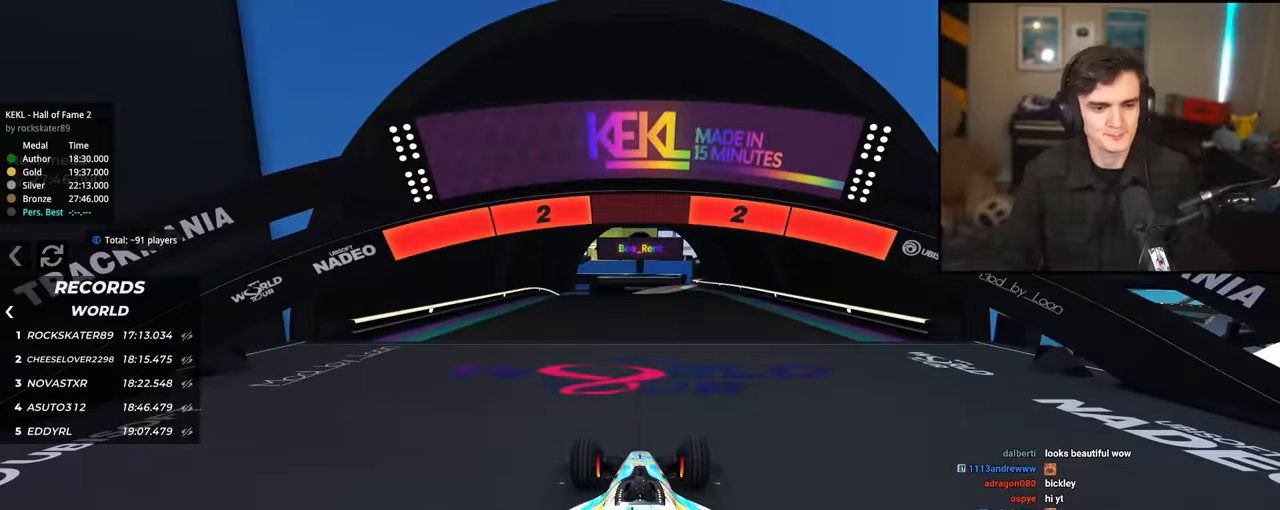
{"keys": ["up"], "events": []}
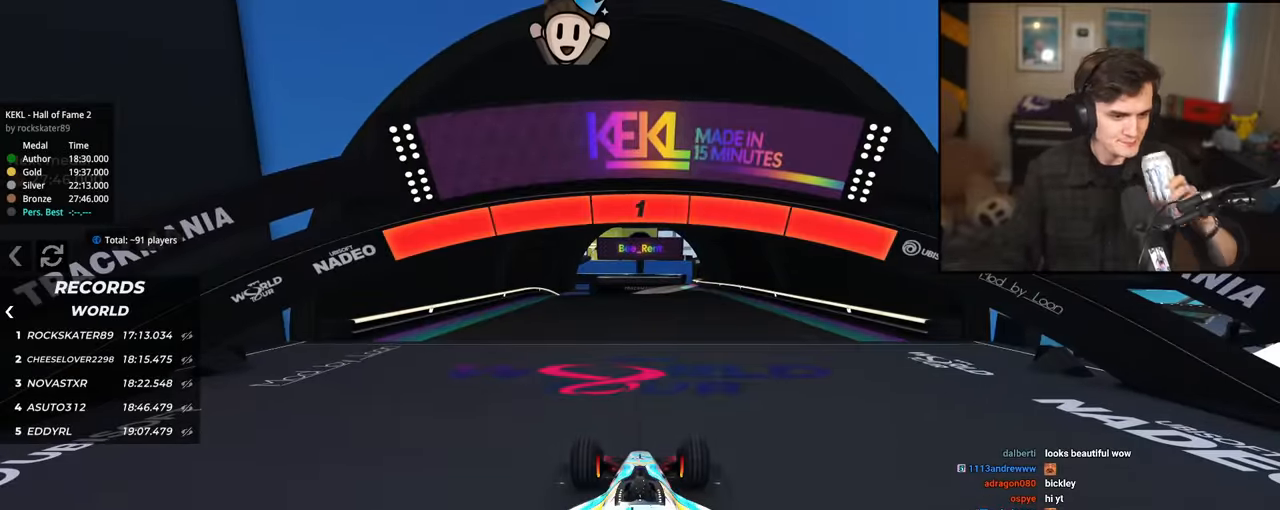
{"keys": ["up"], "events": []}
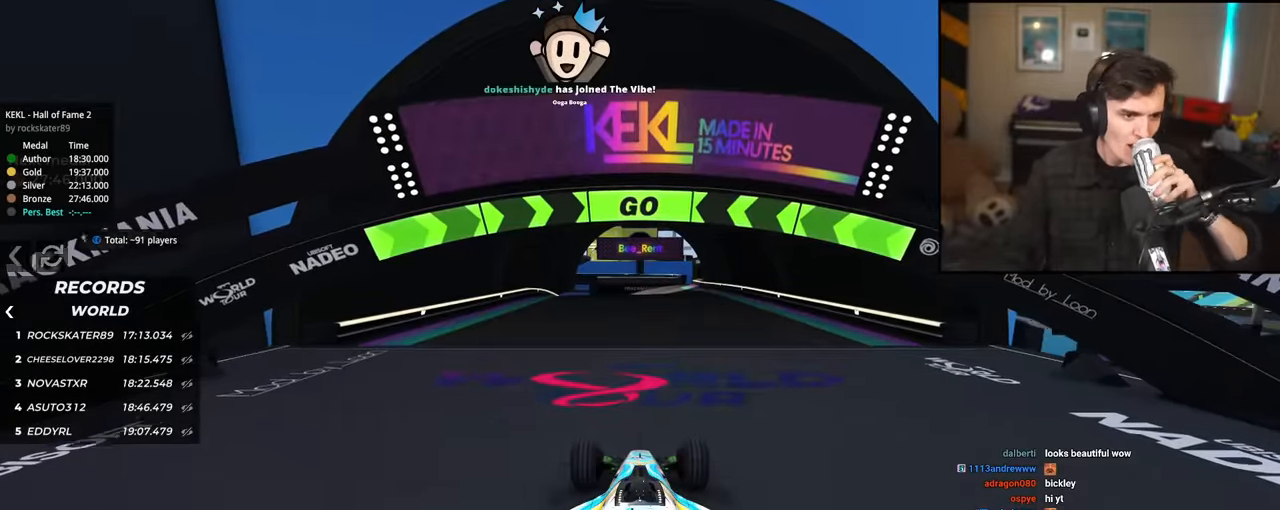
{"keys": ["up"], "events": []}
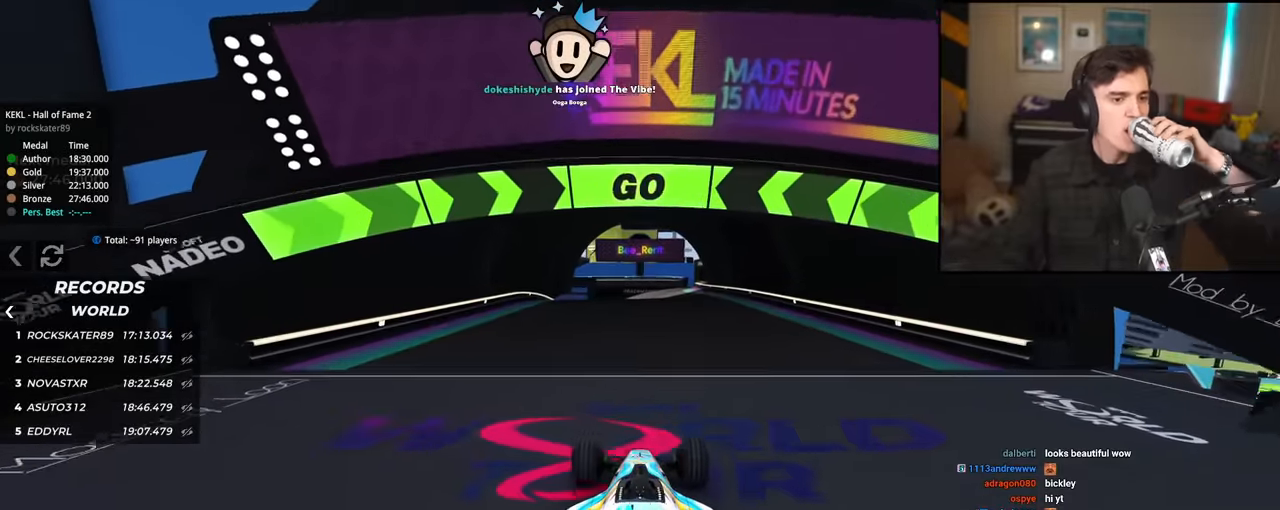
{"keys": ["up"], "events": []}
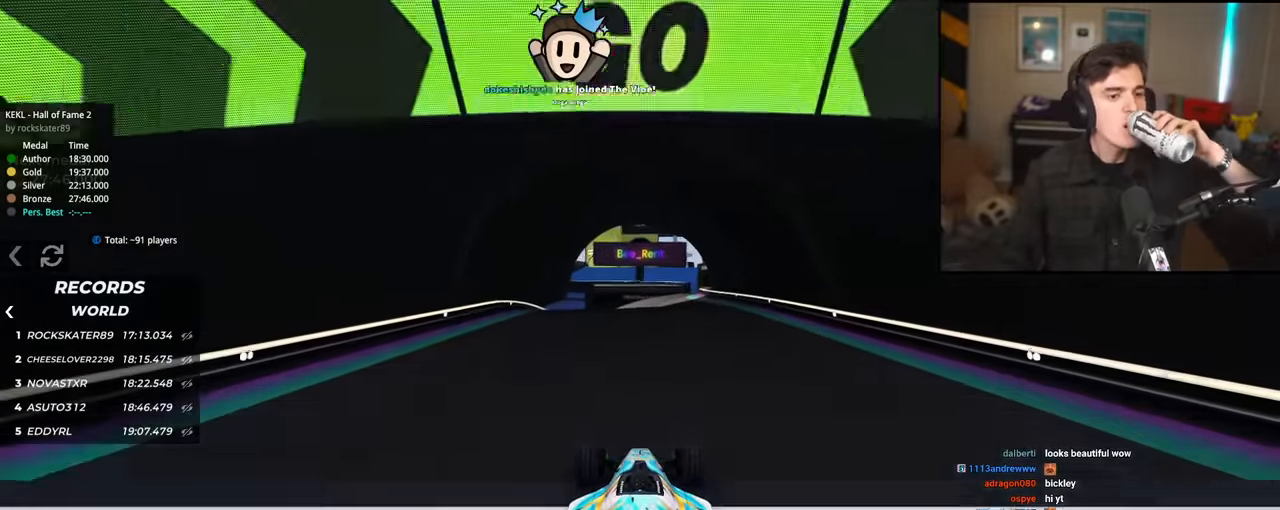
{"keys": ["up"], "events": []}
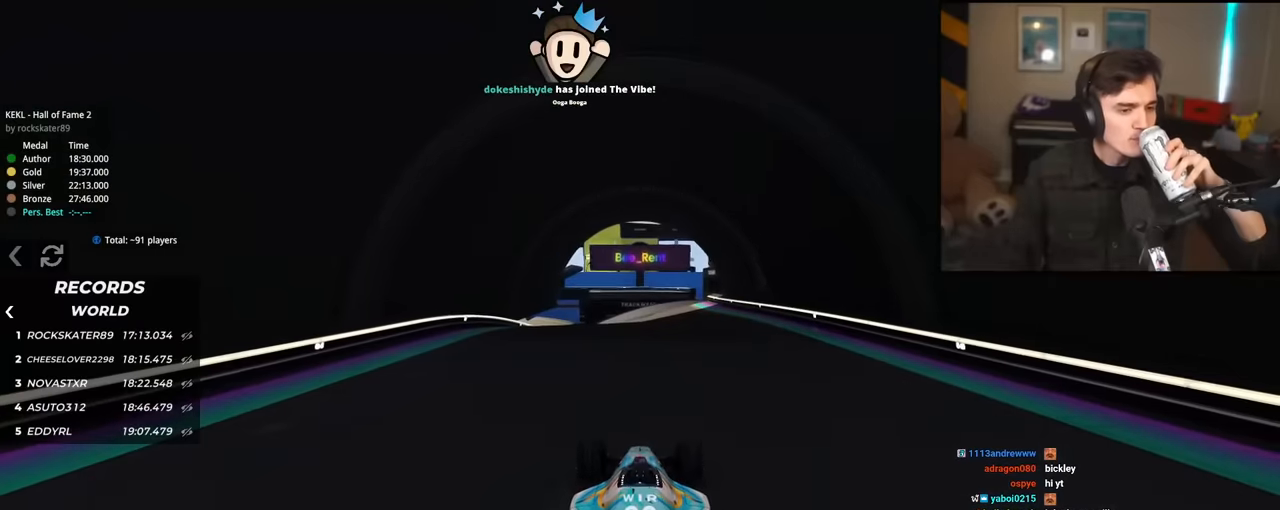
{"keys": ["up"], "events": []}
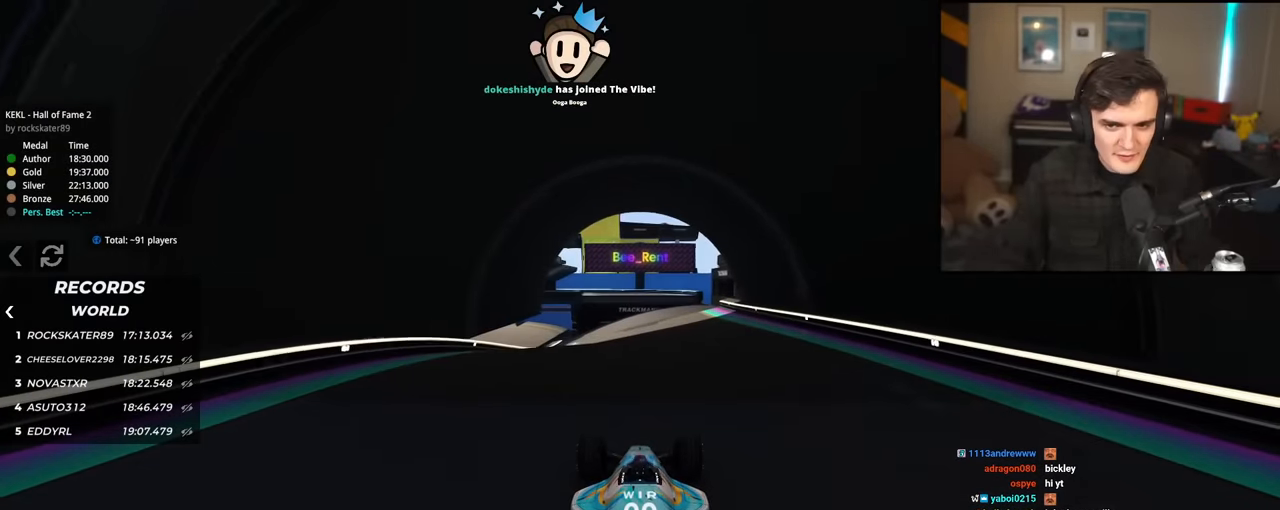
{"keys": ["up"], "events": []}
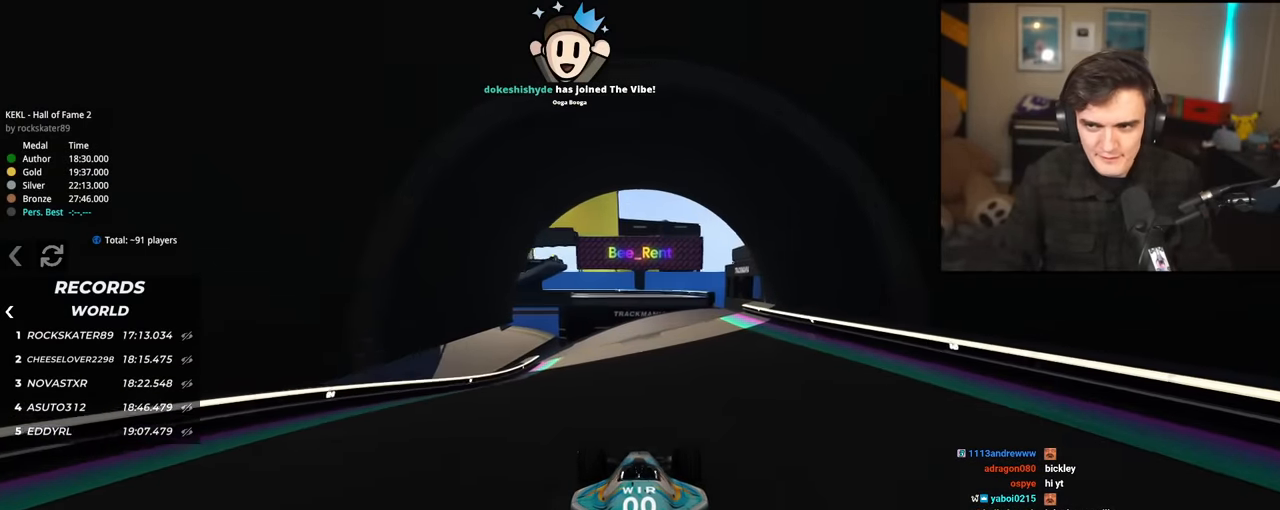
{"keys": ["up"], "events": [[134, "left", "down"], [234, "left", "up"]]}
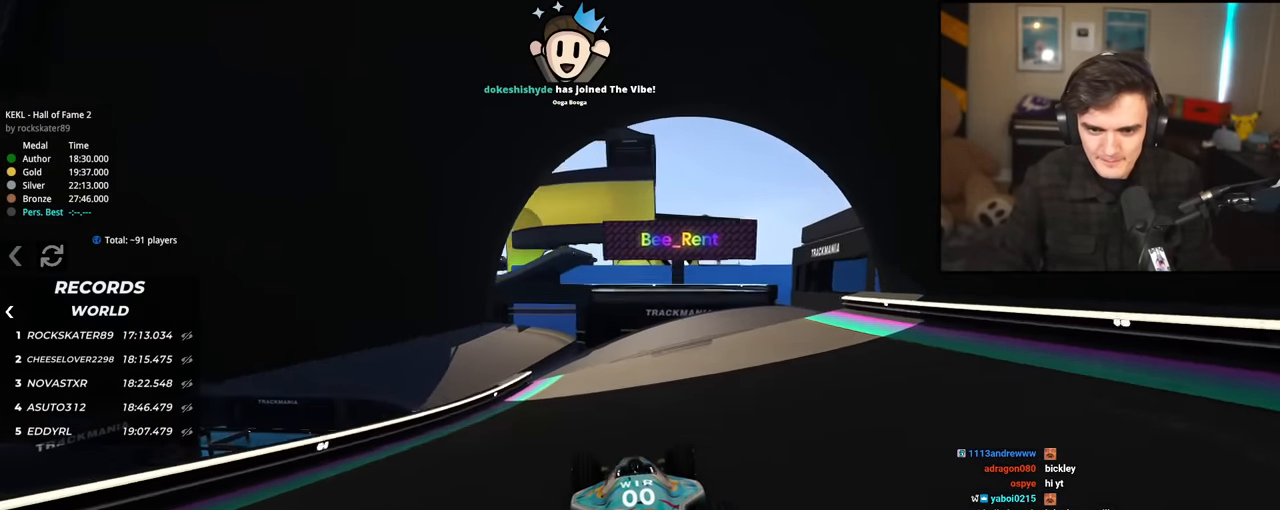
{"keys": ["up"], "events": [[250, "left", "down"], [384, "left", "up"]]}
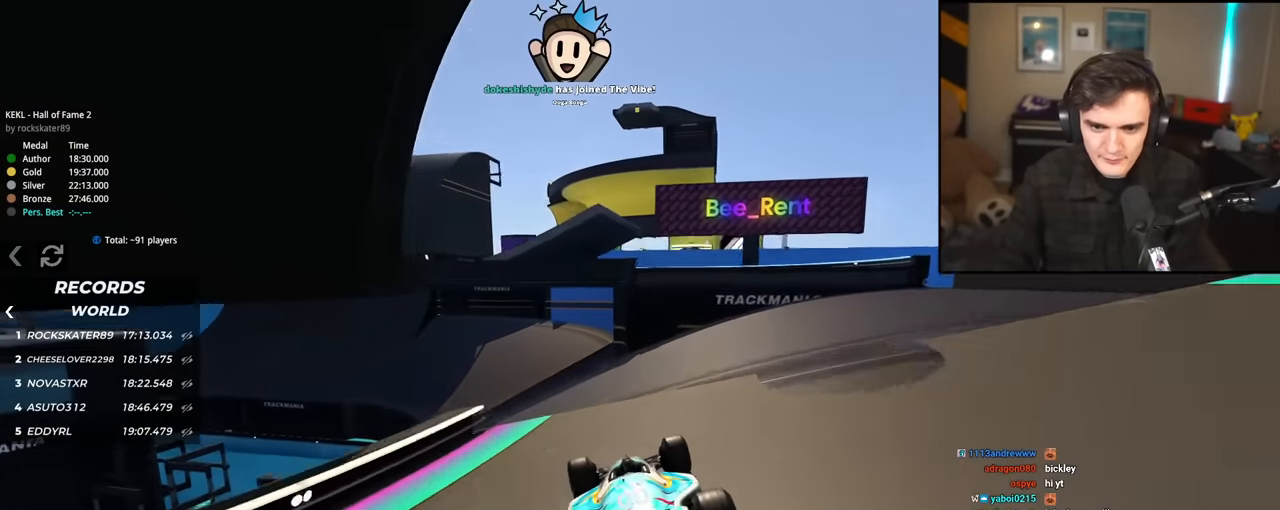
{"keys": ["up"], "events": [[117, "left", "down"], [267, "left", "up"], [367, "right", "down"], [401, "right", "up"]]}
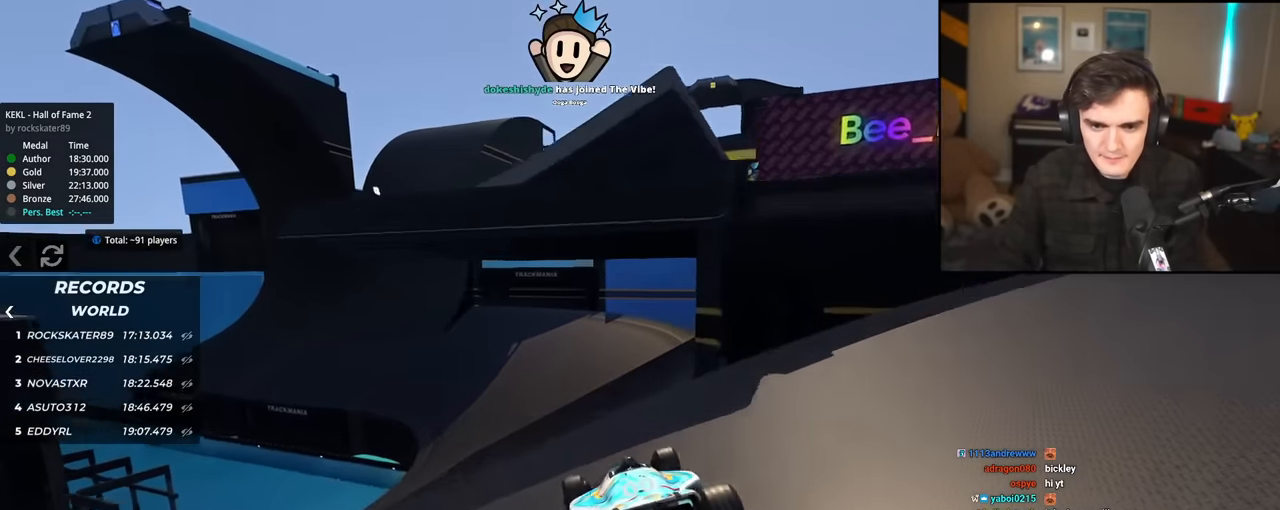
{"keys": ["left", "up"], "events": [[183, "right", "down"], [234, "right", "up"], [417, "left", "down"]]}
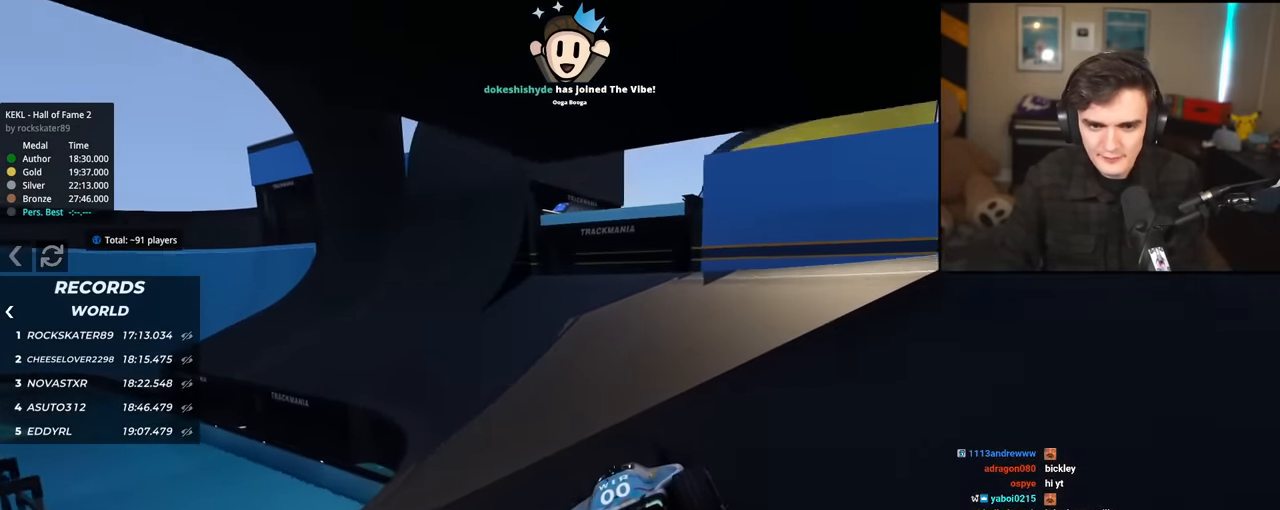
{"keys": ["left", "up"], "events": [[67, "left", "up"], [201, "left", "down"]]}
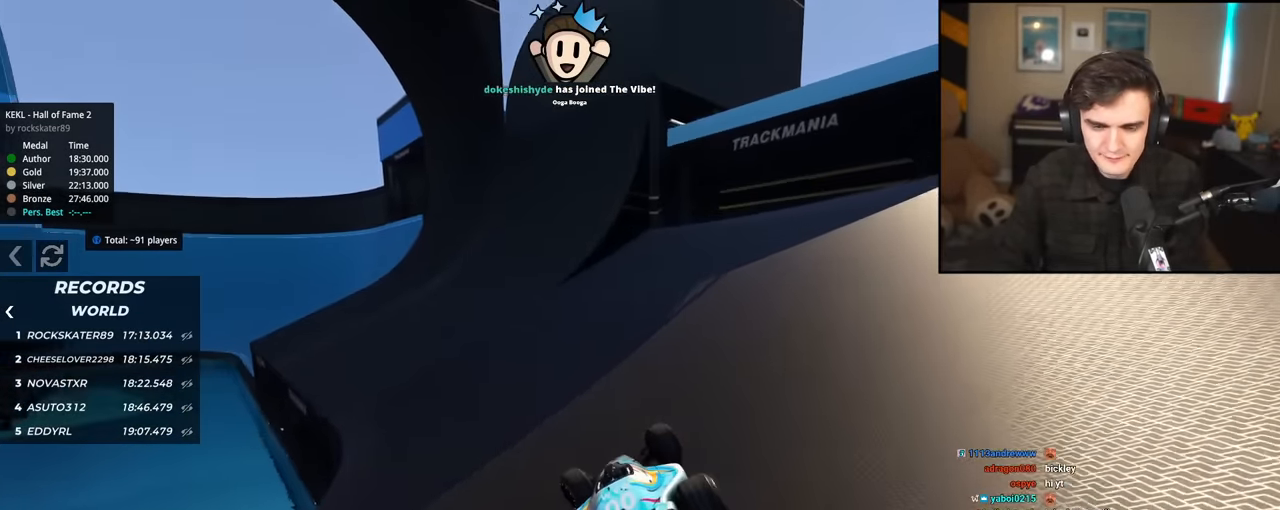
{"keys": ["up"], "events": [[83, "left", "up"], [400, "left", "down"], [500, "left", "up"]]}
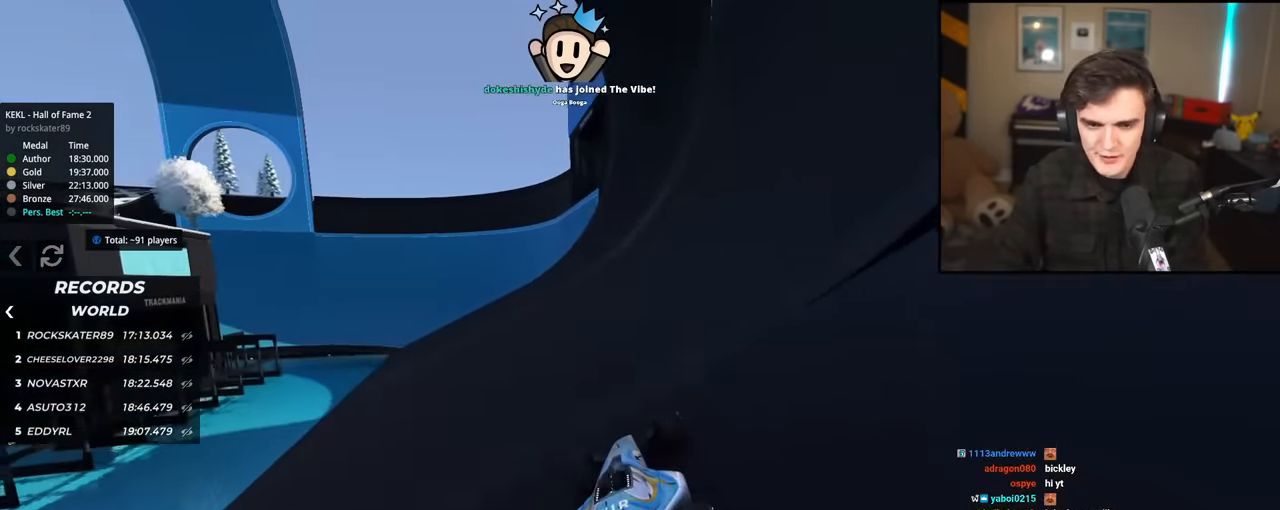
{"keys": ["up"], "events": [[284, "right", "down"], [367, "right", "up"]]}
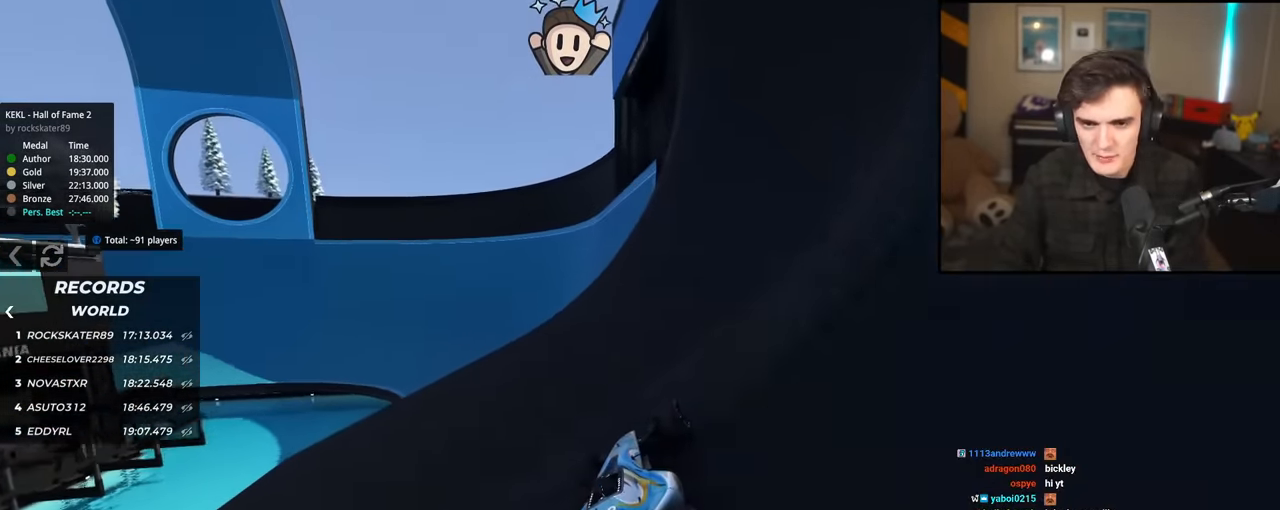
{"keys": ["up"], "events": [[17, "left", "down"], [100, "left", "up"], [384, "left", "down"], [484, "left", "up"]]}
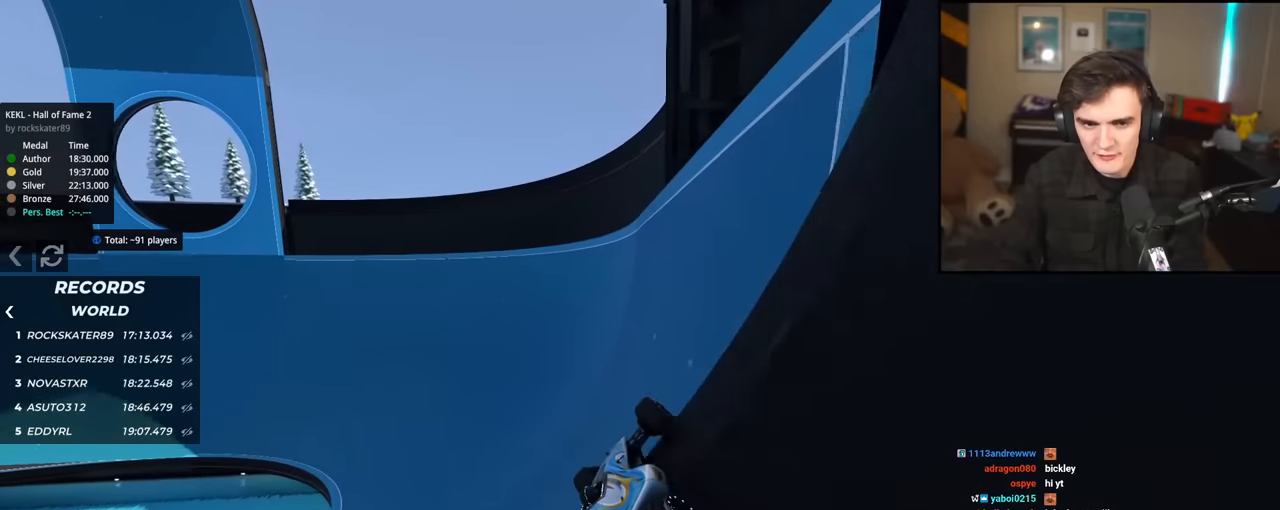
{"keys": ["up"], "events": []}
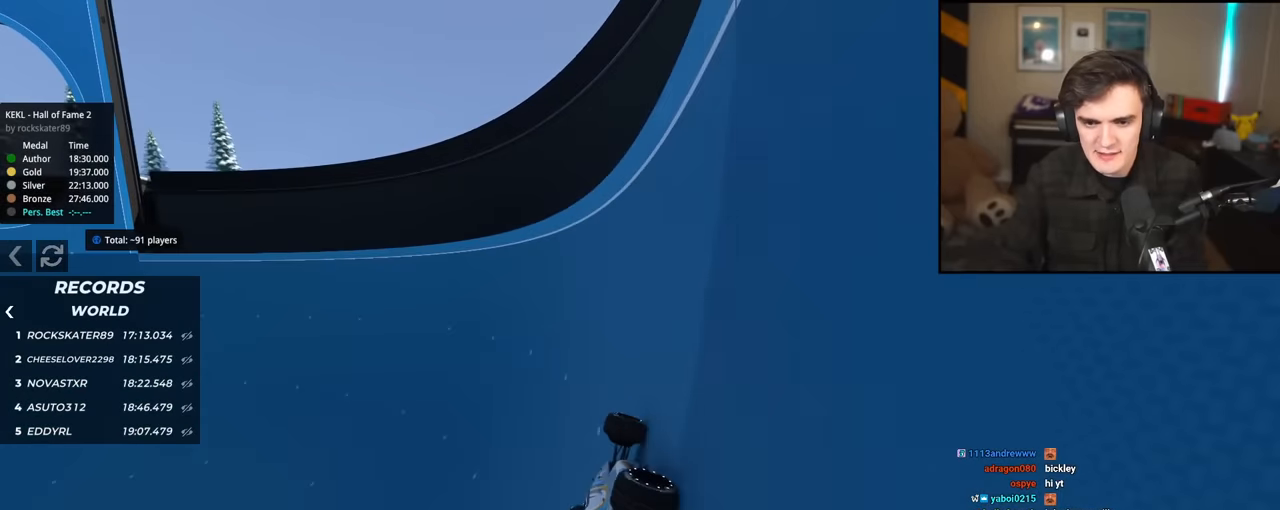
{"keys": ["up"], "events": [[17, "left", "down"], [100, "left", "up"], [284, "left", "down"], [367, "left", "up"]]}
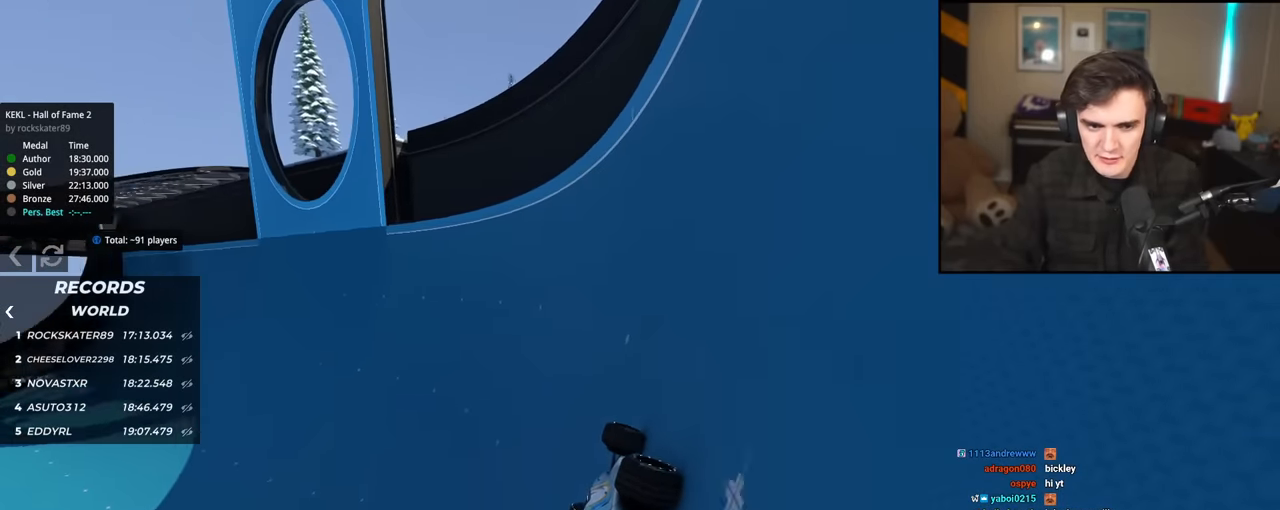
{"keys": ["left", "up"], "events": [[16, "left", "down"], [200, "left", "up"], [434, "left", "down"]]}
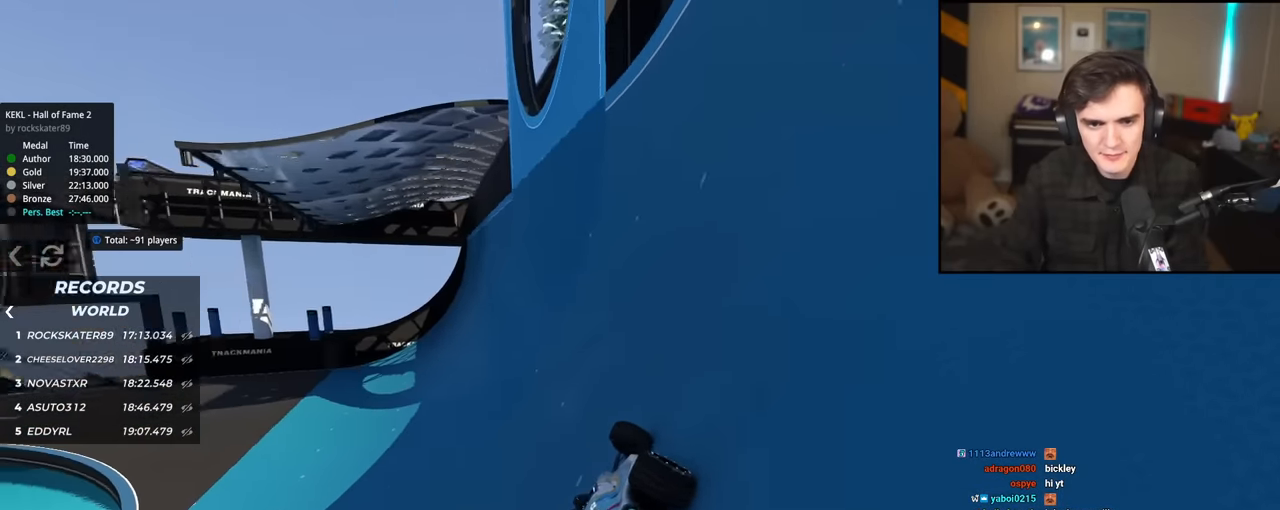
{"keys": ["left", "up"], "events": []}
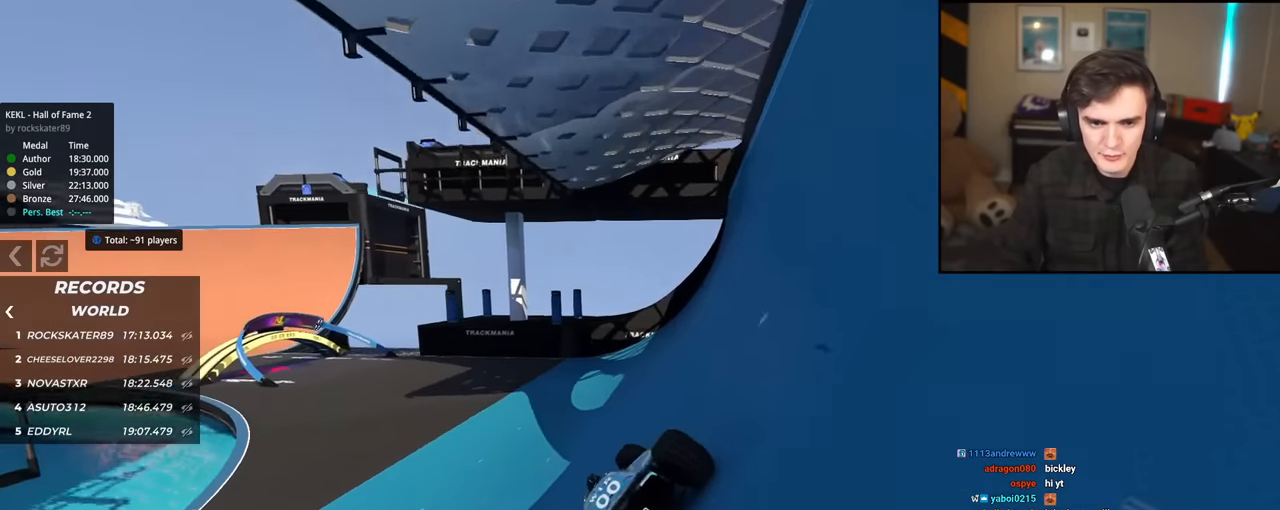
{"keys": ["up"], "events": [[50, "left", "up"], [233, "left", "down"], [333, "left", "up"]]}
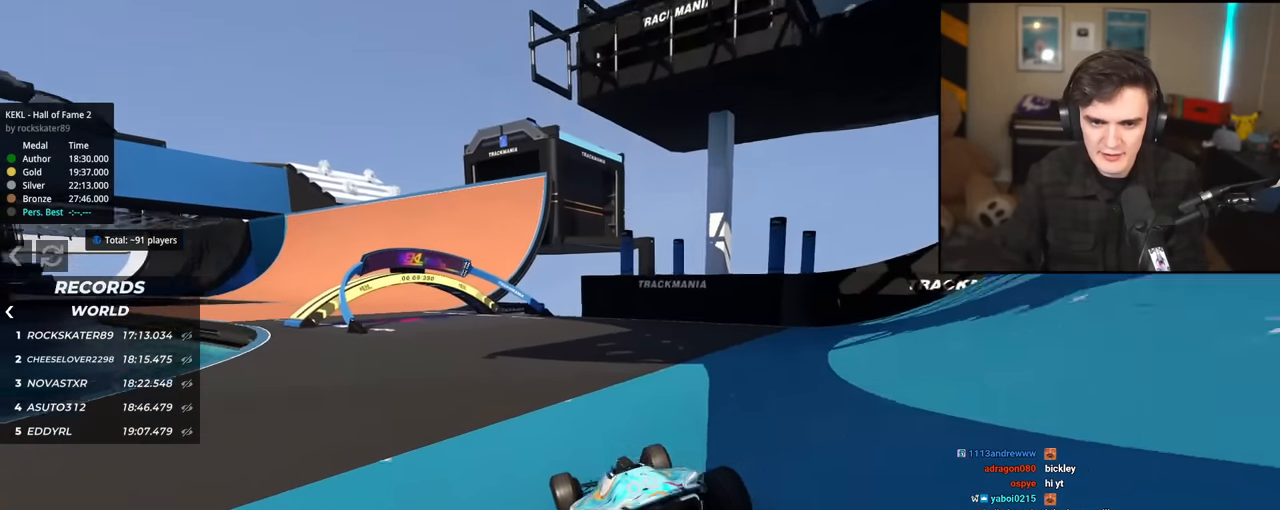
{"keys": ["left", "up"], "events": [[150, "left", "down"]]}
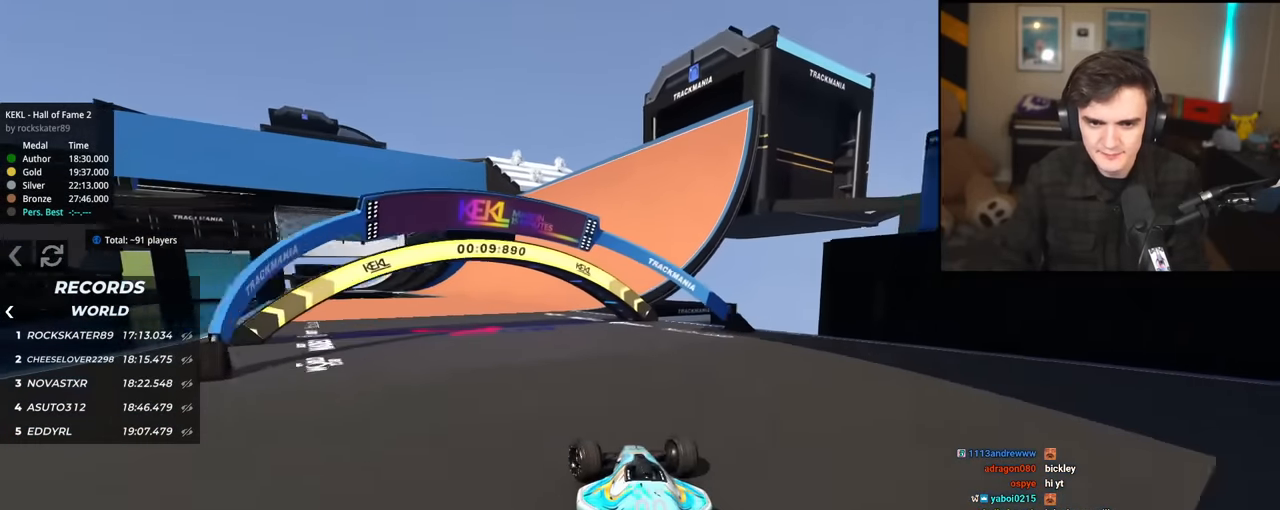
{"keys": ["up"], "events": [[83, "left", "up"]]}
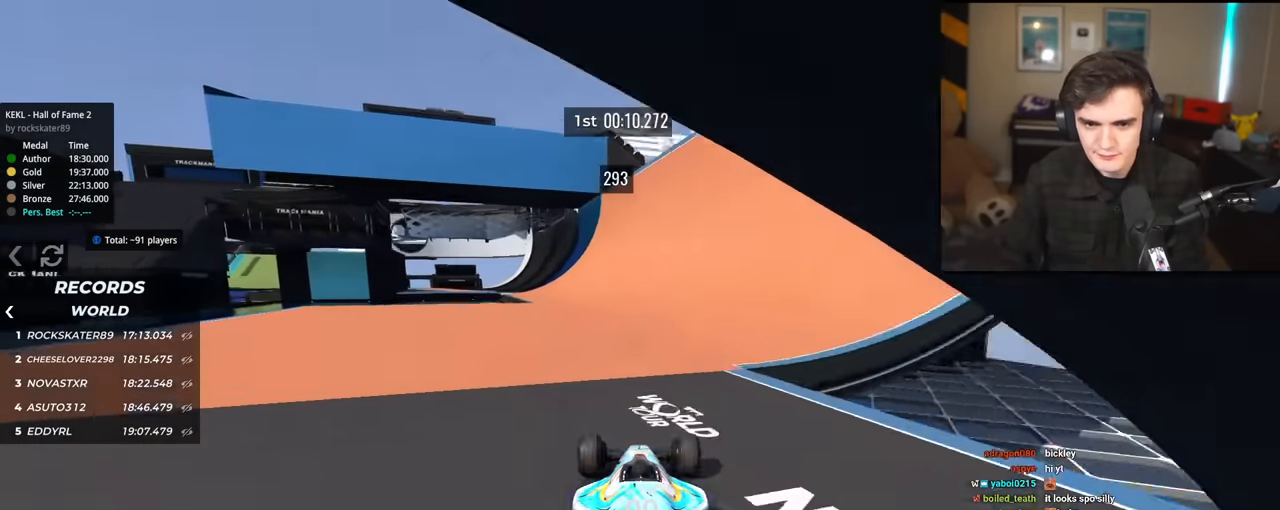
{"keys": ["right", "up"], "events": [[50, "left", "down"], [234, "left", "up"], [417, "right", "down"]]}